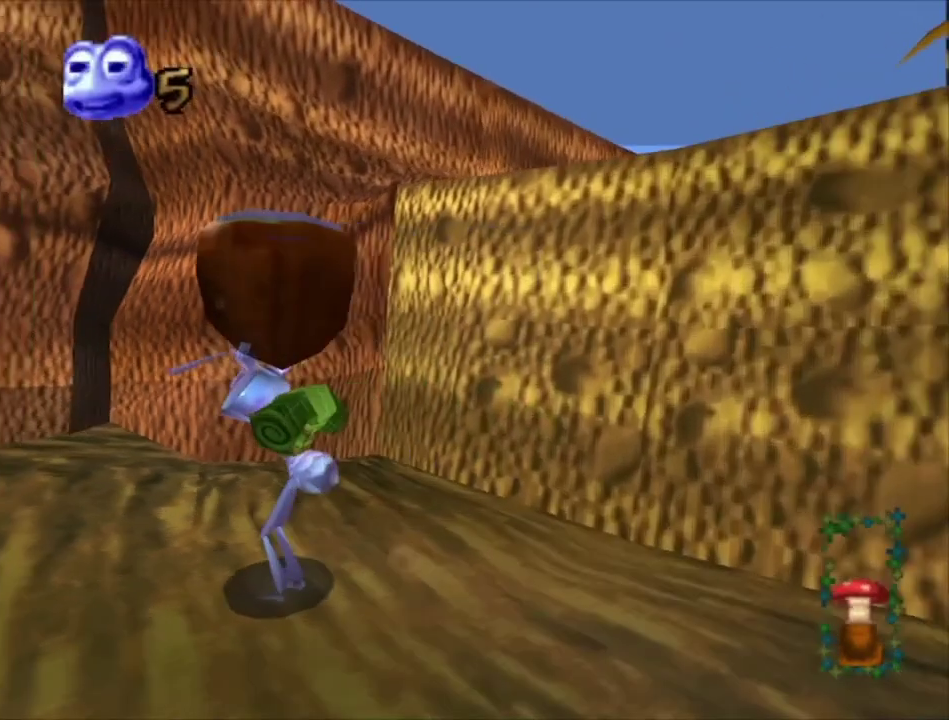
Gameplay with a controller (Xbox layout); each line is a JSON object with the inputs held at the frame after it (dt_ms = milliseconds from this image to that frame). "events" lists button and stick changes between this image and that frame as [ms after this image, input, new state], when the widget could be followed in between.
{"dt_ms": 600, "buttons": [], "left_stick": "center", "right_stick": "center", "events": [[67, "left_stick", "up-left"], [200, "left_stick", "up"], [300, "left_stick", "up-right"], [400, "left_stick", "center"]]}
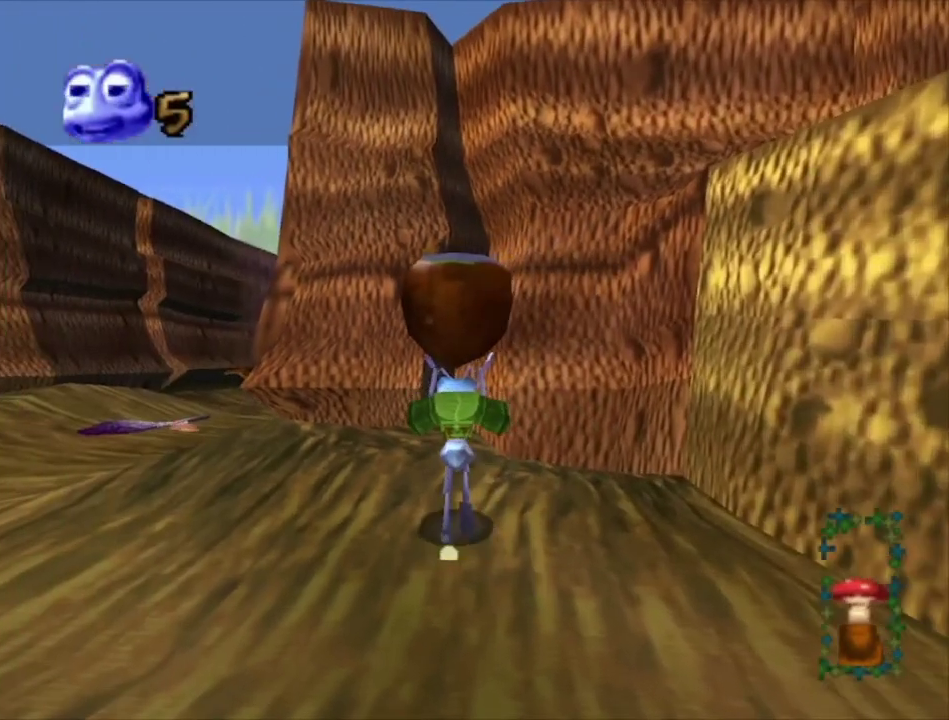
{"dt_ms": 500, "buttons": [], "left_stick": "up", "right_stick": "center", "events": [[367, "left_stick", "up"]]}
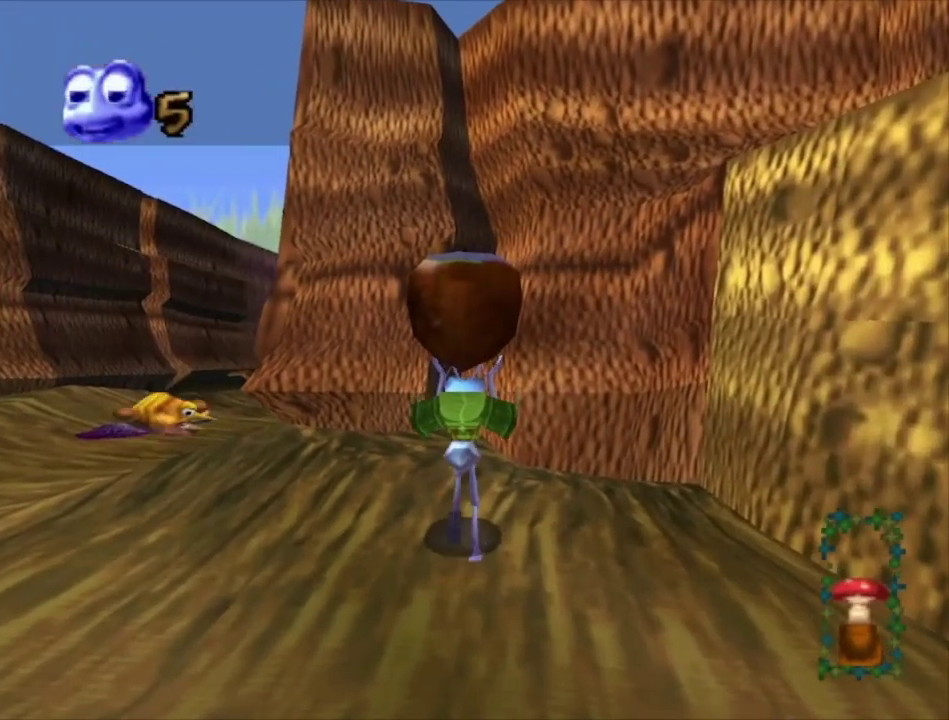
{"dt_ms": 600, "buttons": [], "left_stick": "center", "right_stick": "center", "events": [[100, "left_stick", "center"], [433, "X", "down"], [600, "X", "up"]]}
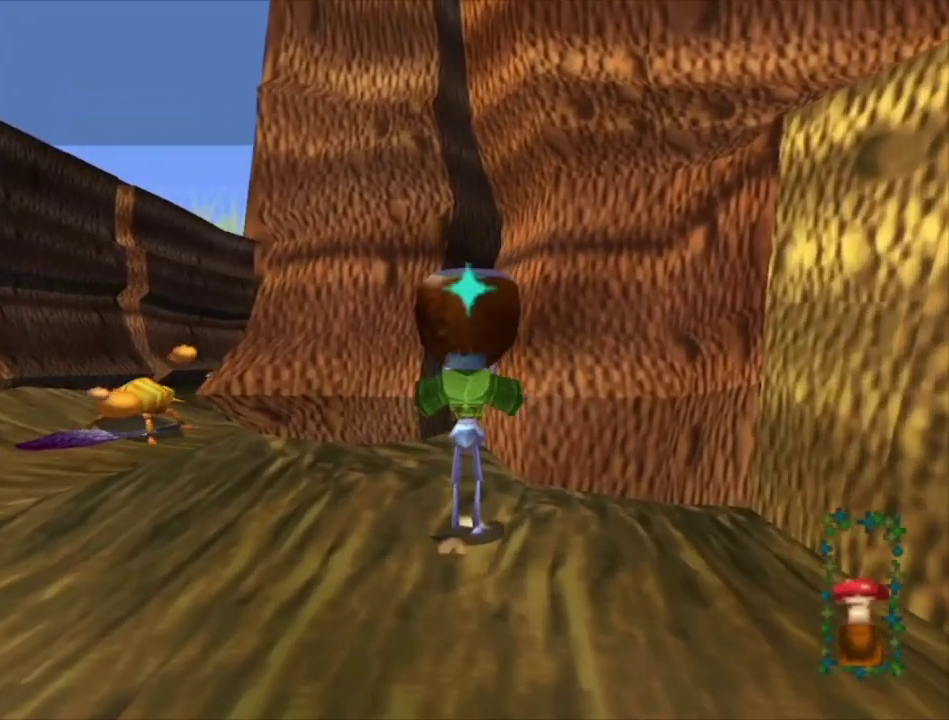
{"dt_ms": 400, "buttons": [], "left_stick": "center", "right_stick": "center", "events": []}
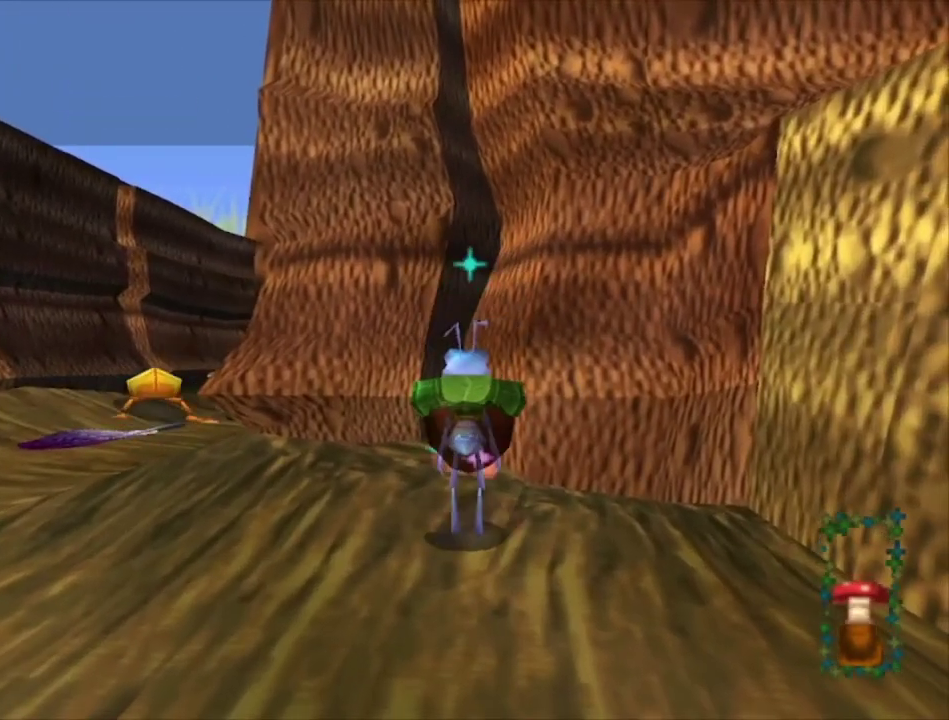
{"dt_ms": 500, "buttons": ["A"], "left_stick": "center", "right_stick": "center", "events": [[500, "A", "down"]]}
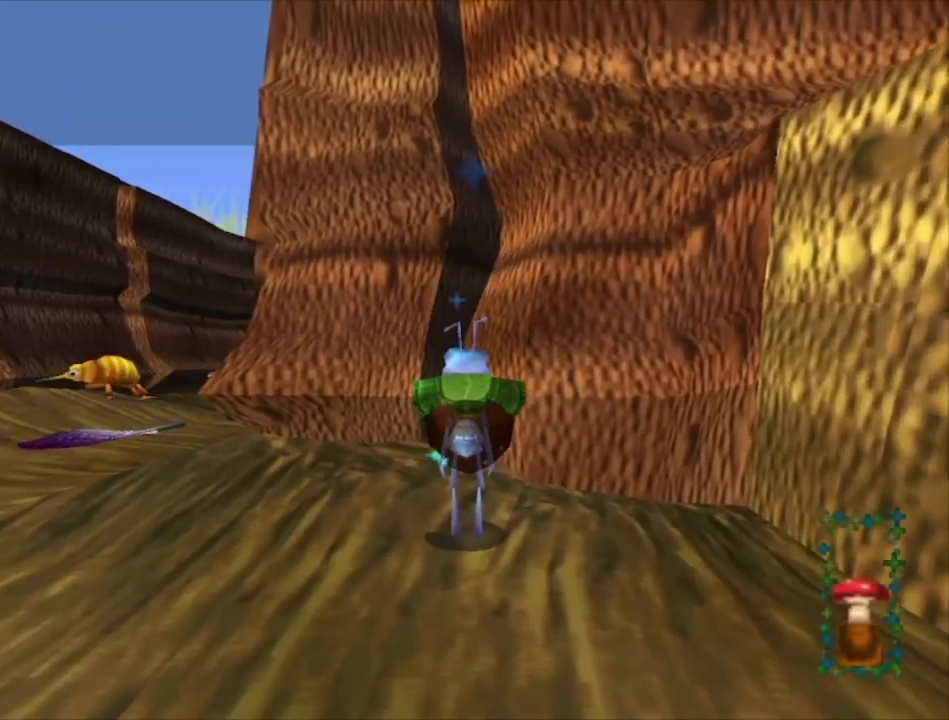
{"dt_ms": 300, "buttons": [], "left_stick": "up", "right_stick": "center", "events": [[67, "left_stick", "up"], [300, "A", "up"]]}
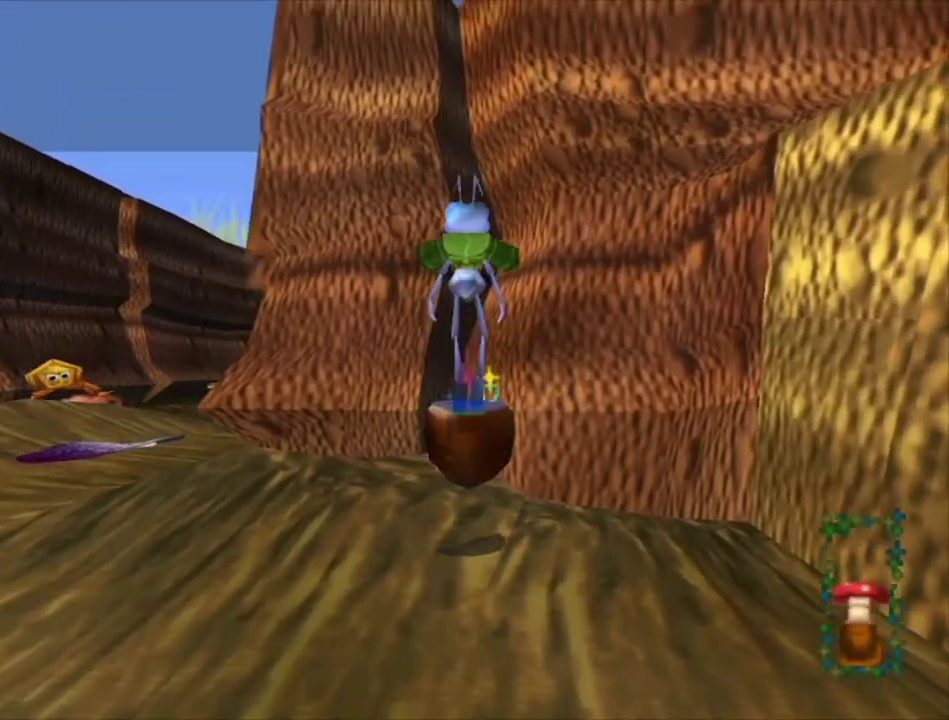
{"dt_ms": 700, "buttons": [], "left_stick": "up", "right_stick": "center", "events": [[67, "left_stick", "center"], [267, "left_stick", "down"], [567, "left_stick", "center"], [700, "left_stick", "up"]]}
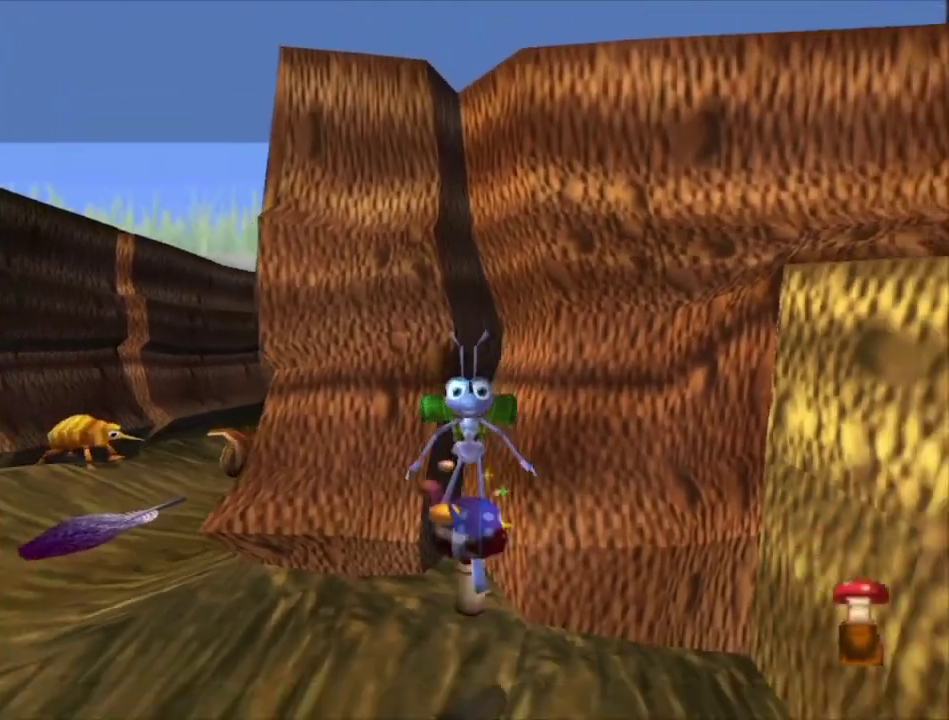
{"dt_ms": 500, "buttons": [], "left_stick": "center", "right_stick": "center", "events": [[133, "left_stick", "center"]]}
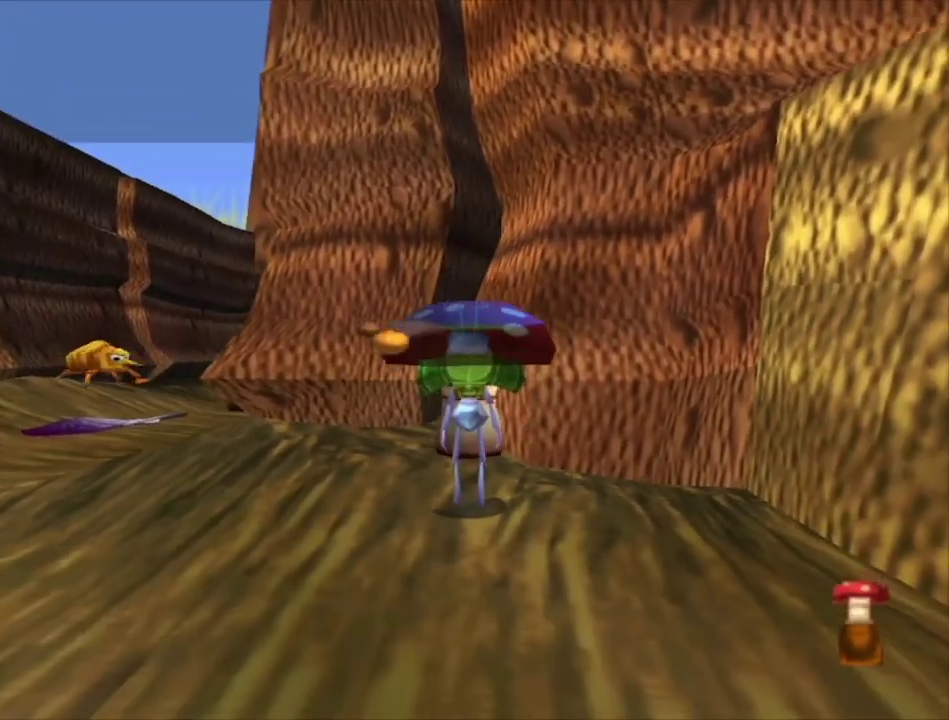
{"dt_ms": 500, "buttons": [], "left_stick": "center", "right_stick": "center", "events": []}
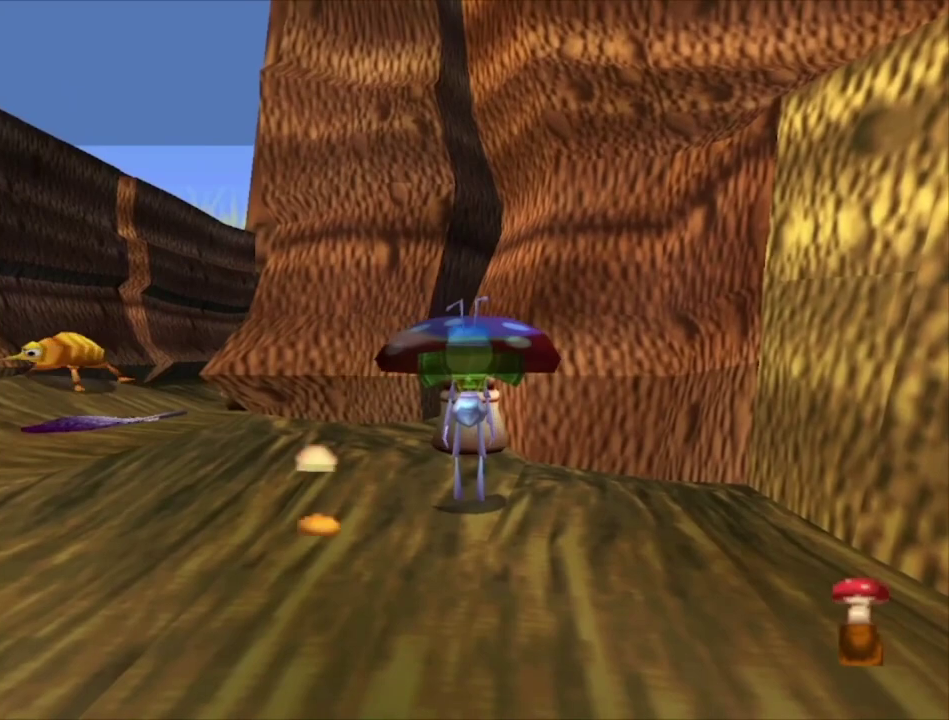
{"dt_ms": 500, "buttons": [], "left_stick": "center", "right_stick": "center", "events": []}
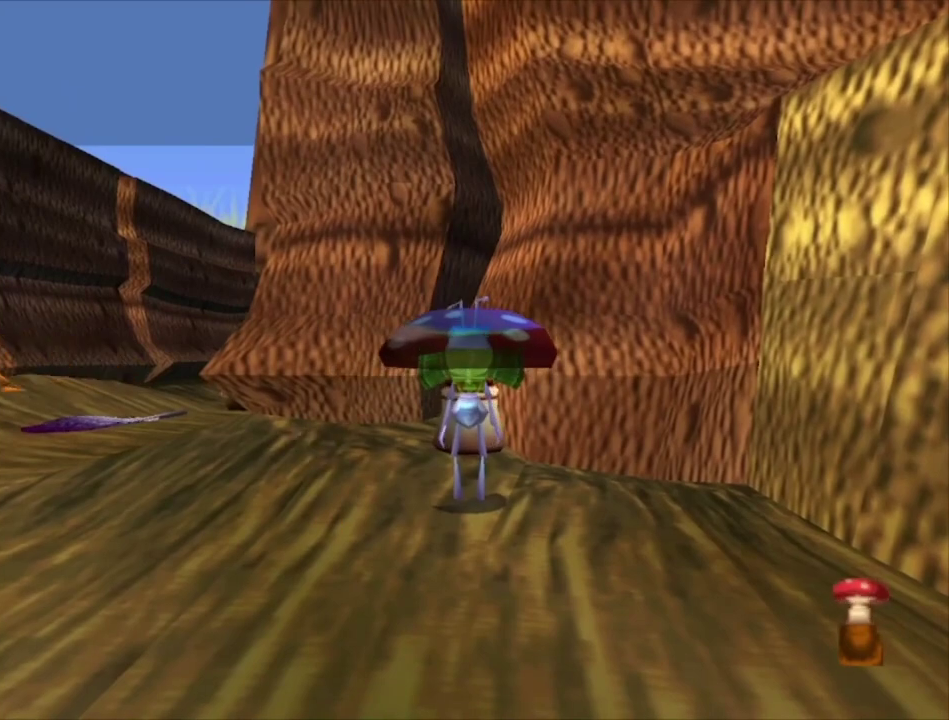
{"dt_ms": 500, "buttons": [], "left_stick": "center", "right_stick": "center", "events": [[300, "left_stick", "up"], [367, "left_stick", "center"]]}
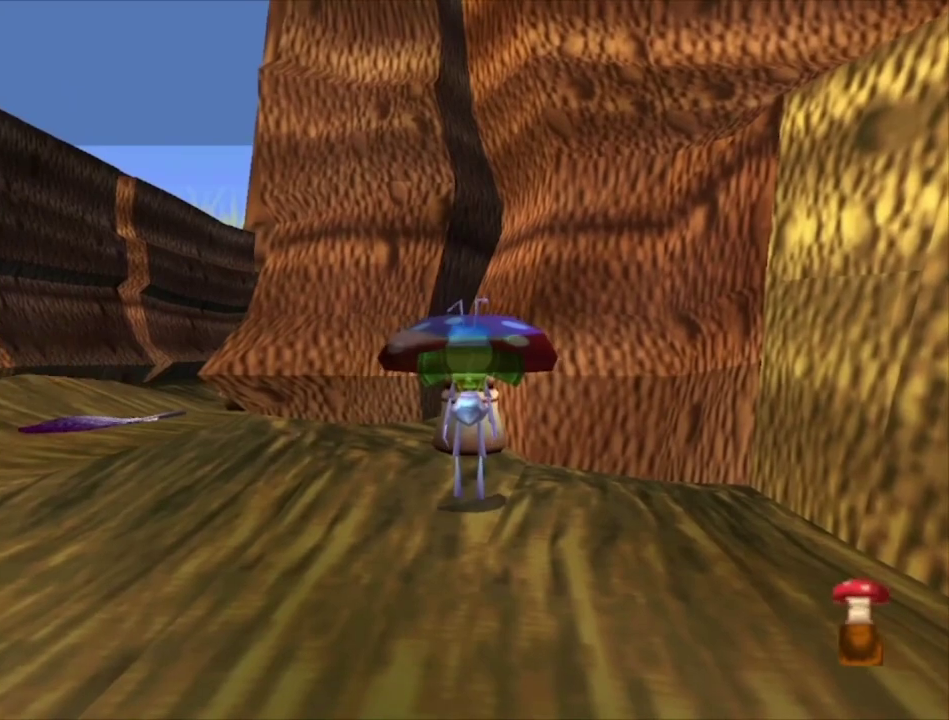
{"dt_ms": 500, "buttons": [], "left_stick": "center", "right_stick": "center", "events": []}
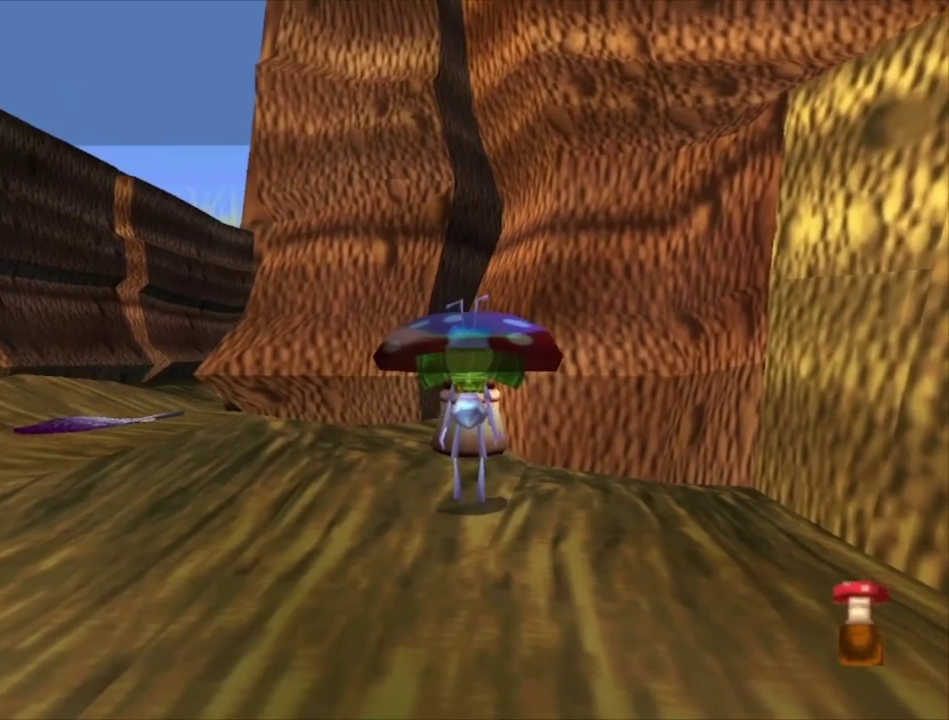
{"dt_ms": 500, "buttons": [], "left_stick": "center", "right_stick": "center", "events": []}
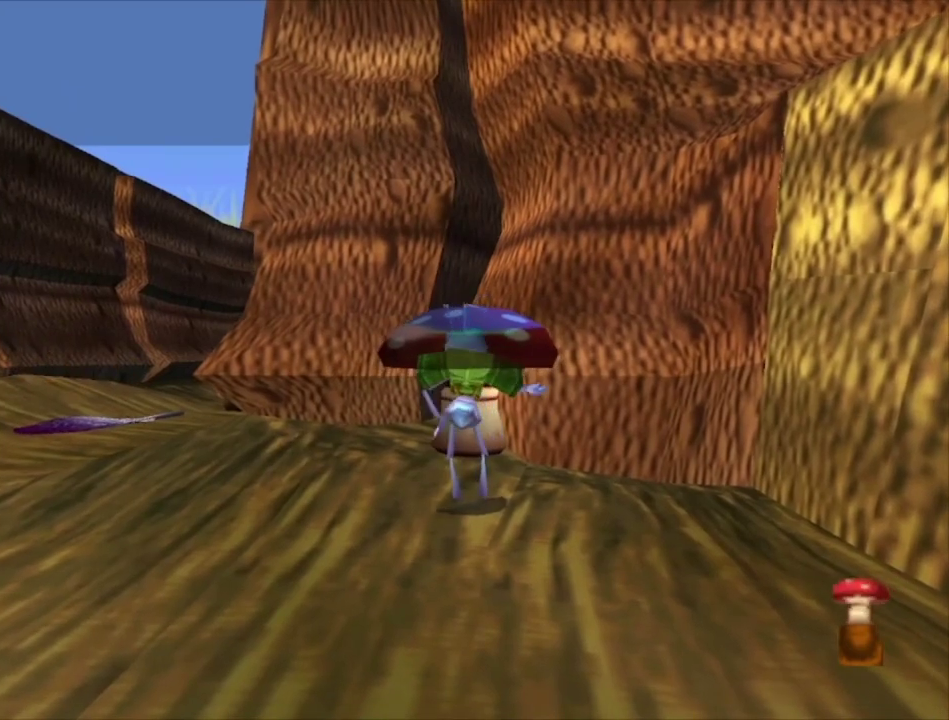
{"dt_ms": 600, "buttons": ["A"], "left_stick": "center", "right_stick": "center", "events": [[567, "A", "down"]]}
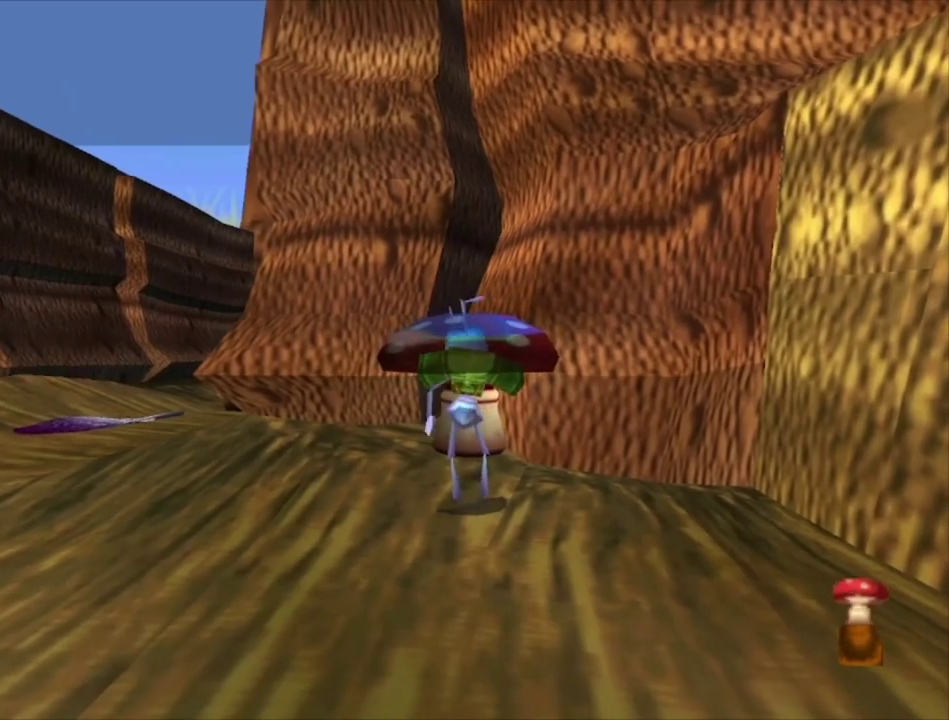
{"dt_ms": 500, "buttons": [], "left_stick": "up", "right_stick": "center", "events": [[33, "left_stick", "up"], [500, "A", "up"]]}
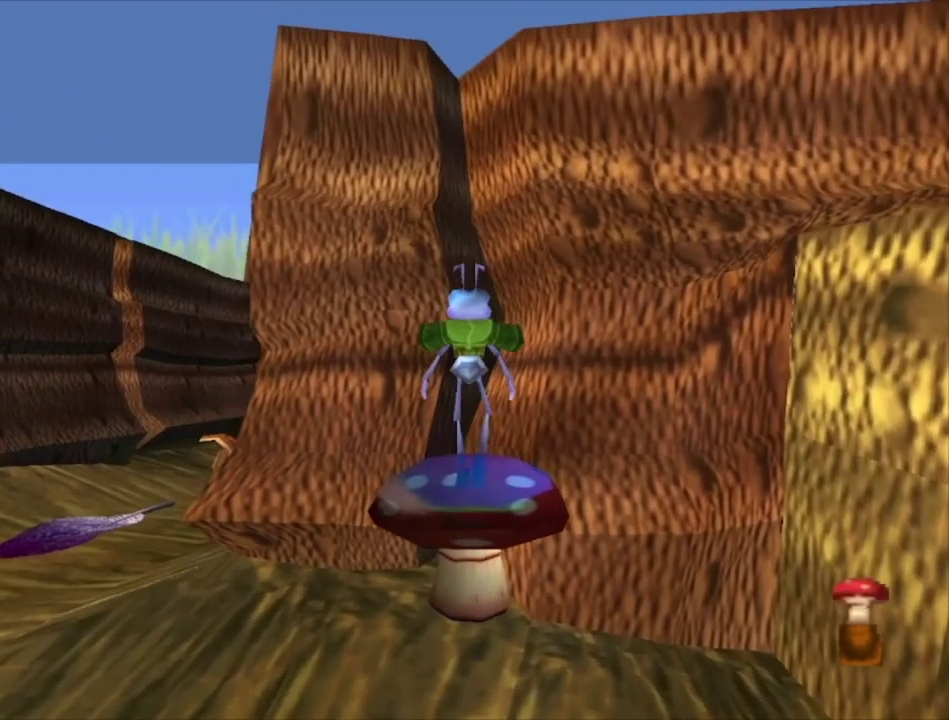
{"dt_ms": 400, "buttons": [], "left_stick": "up", "right_stick": "center", "events": []}
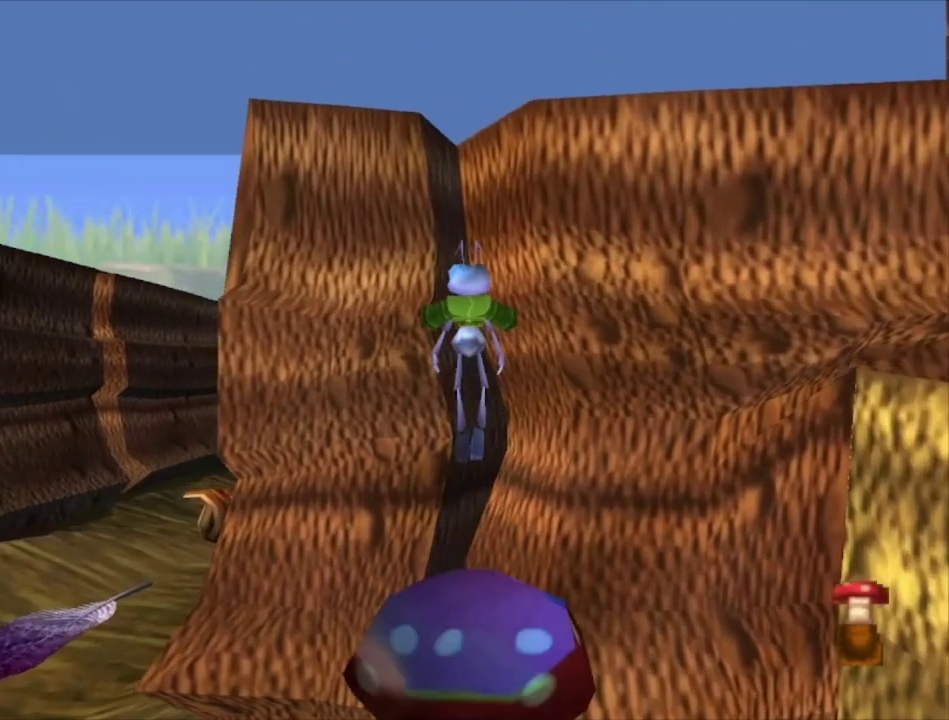
{"dt_ms": 500, "buttons": [], "left_stick": "up", "right_stick": "center", "events": []}
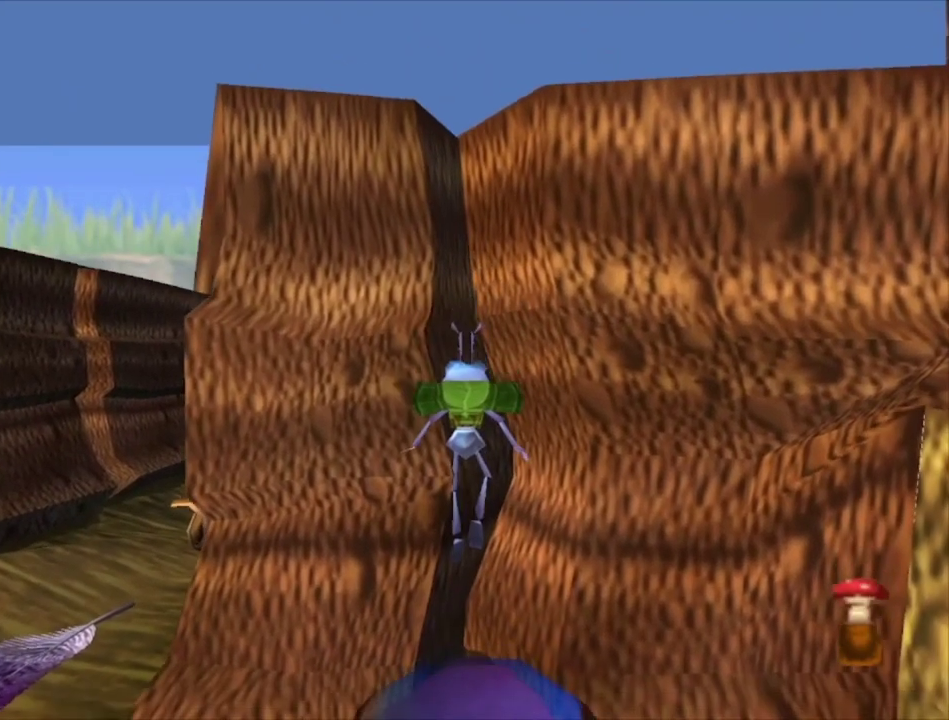
{"dt_ms": 500, "buttons": [], "left_stick": "up", "right_stick": "center", "events": []}
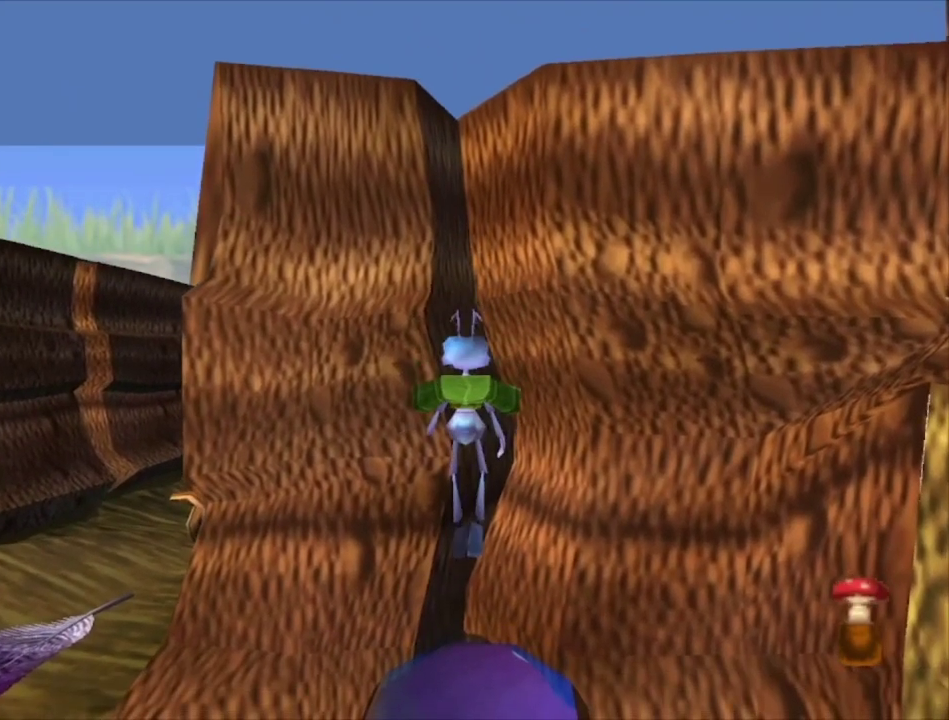
{"dt_ms": 500, "buttons": [], "left_stick": "up", "right_stick": "center", "events": []}
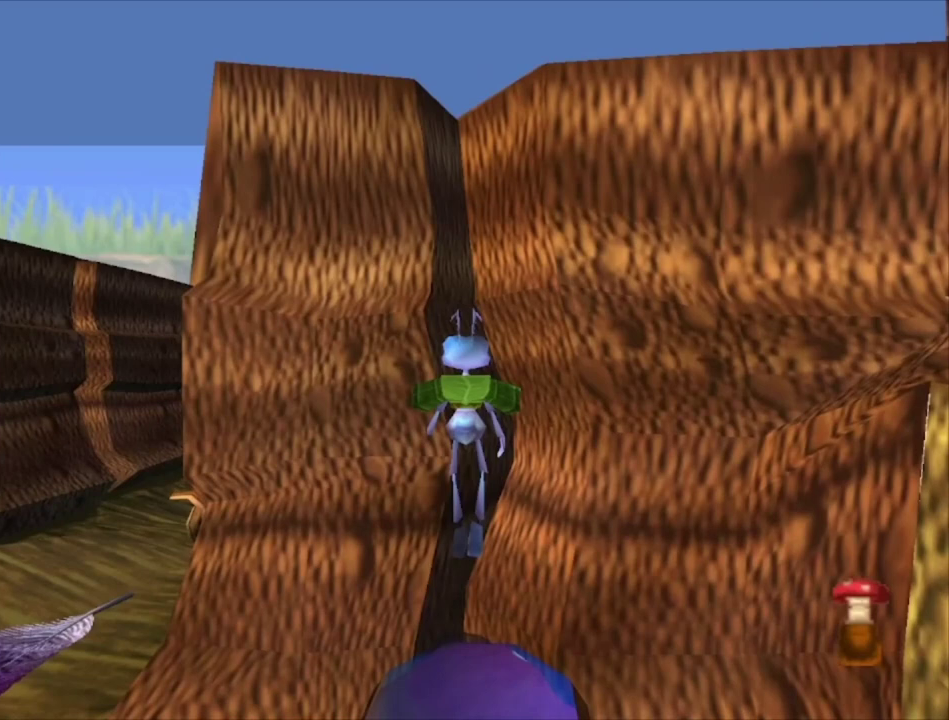
{"dt_ms": 500, "buttons": [], "left_stick": "up", "right_stick": "center", "events": []}
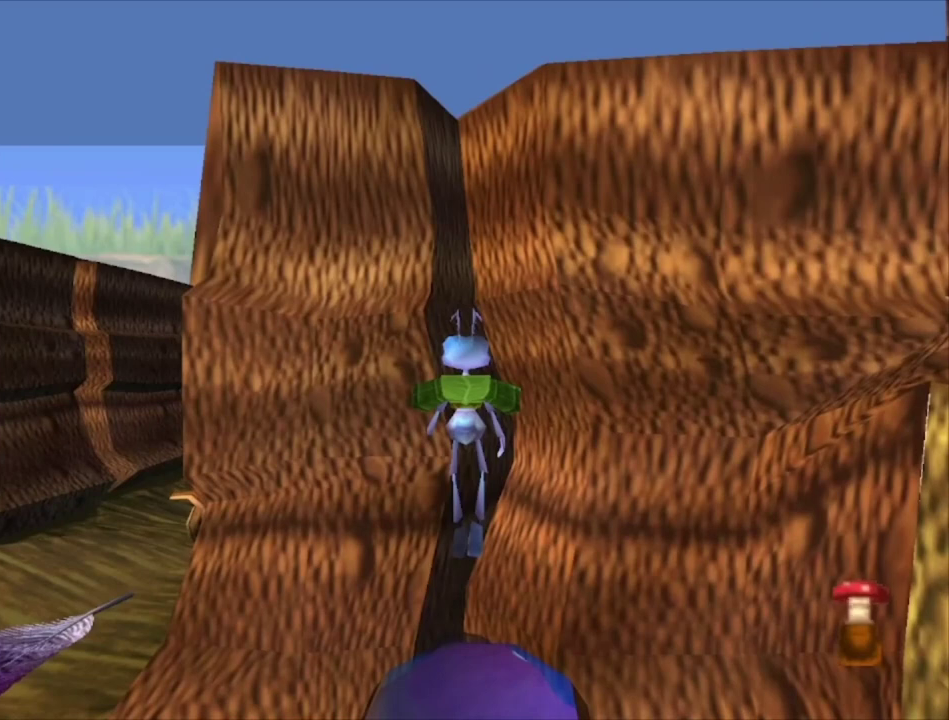
{"dt_ms": 500, "buttons": [], "left_stick": "up", "right_stick": "center", "events": []}
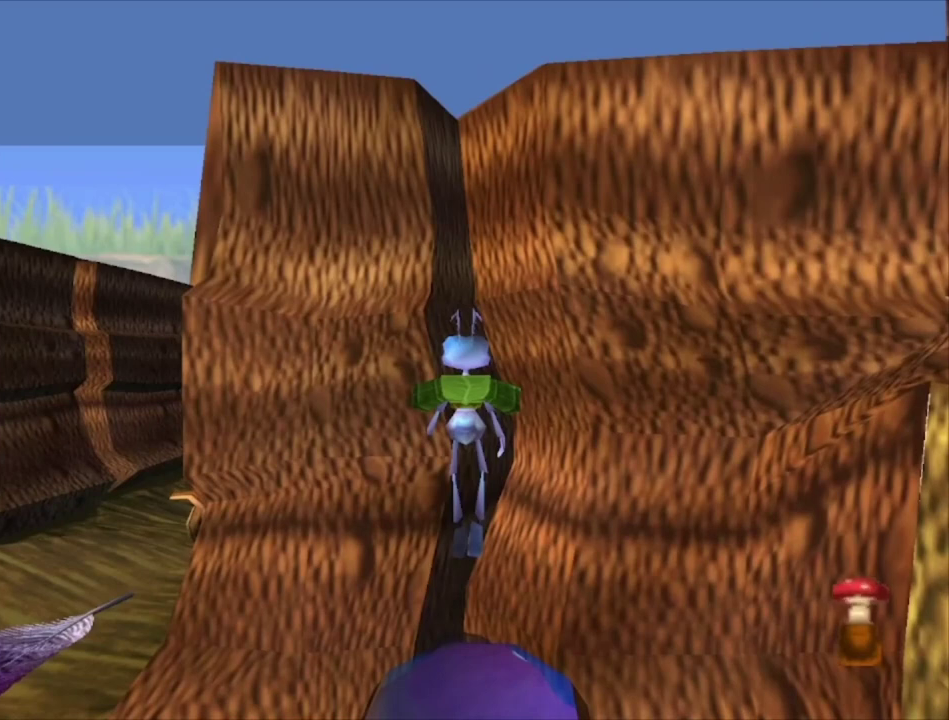
{"dt_ms": 500, "buttons": [], "left_stick": "up", "right_stick": "center", "events": []}
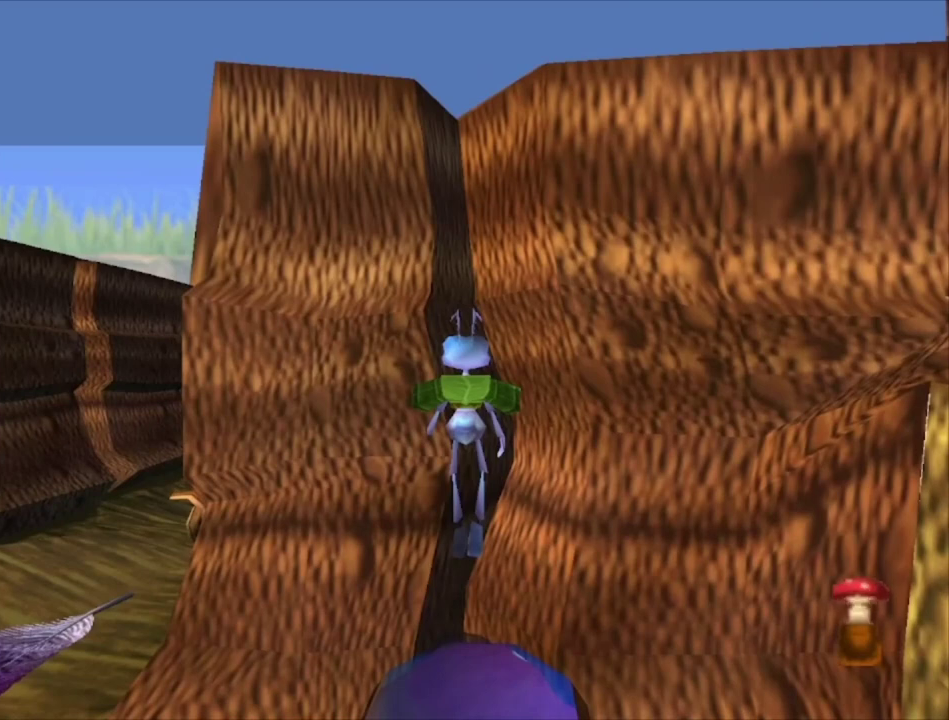
{"dt_ms": 500, "buttons": [], "left_stick": "up", "right_stick": "center", "events": []}
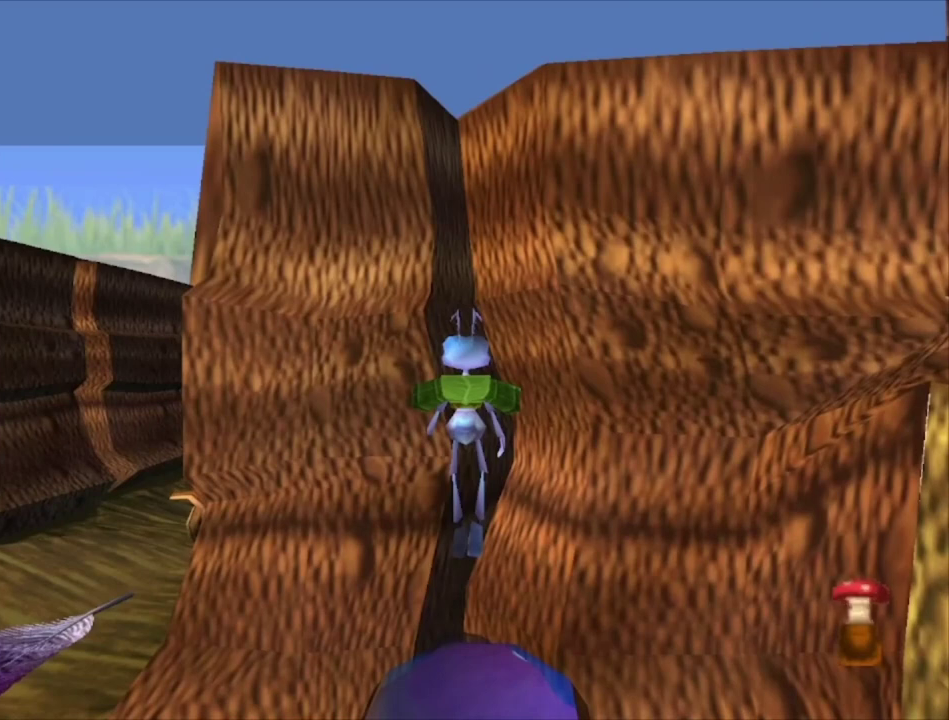
{"dt_ms": 500, "buttons": [], "left_stick": "up", "right_stick": "center", "events": []}
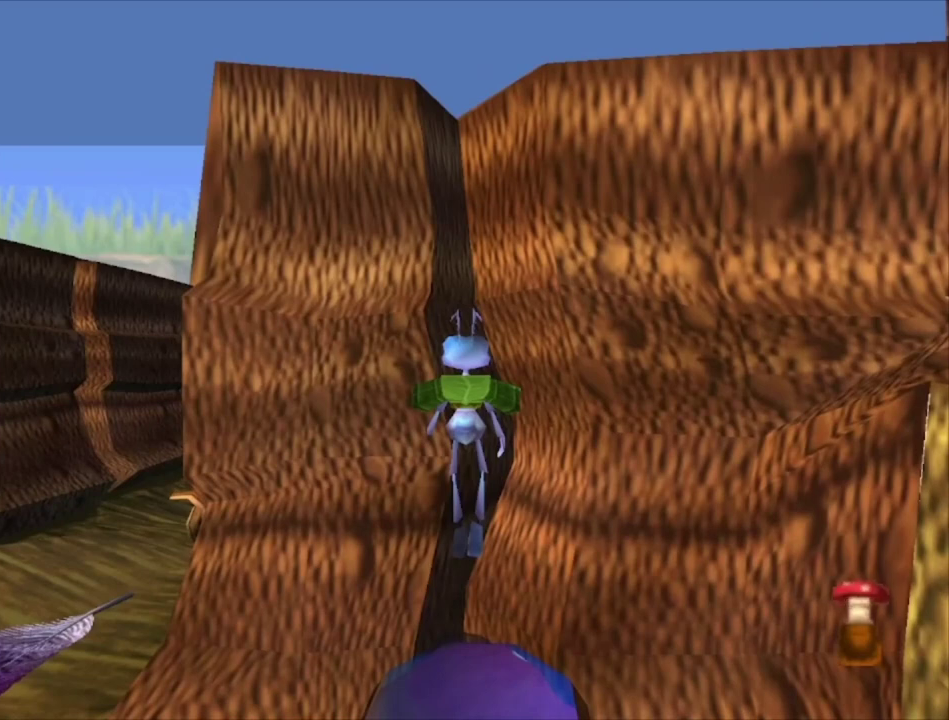
{"dt_ms": 500, "buttons": [], "left_stick": "up", "right_stick": "center", "events": []}
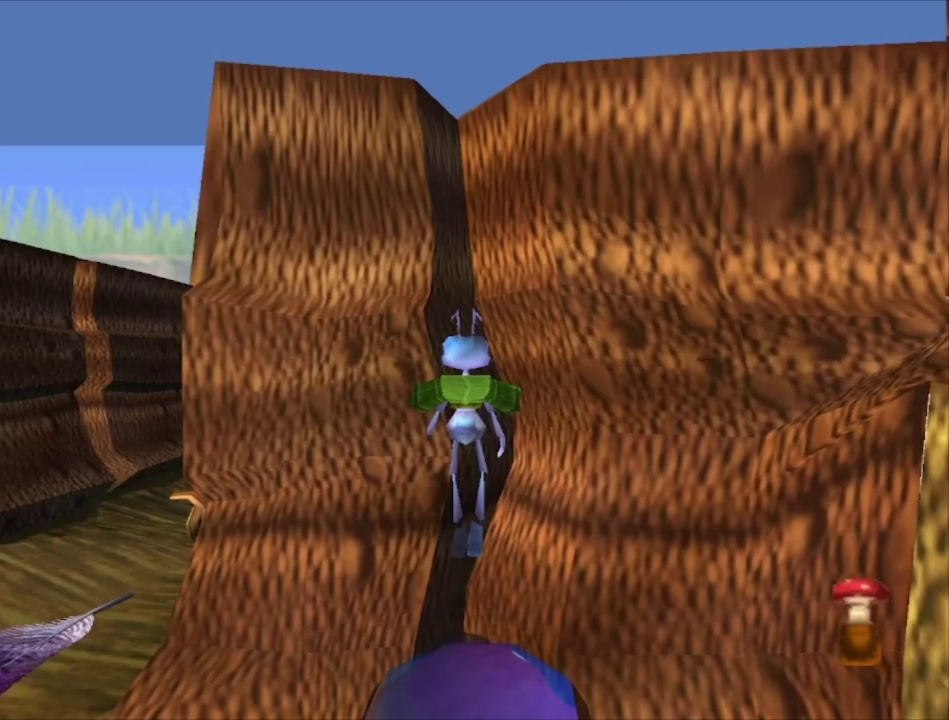
{"dt_ms": 500, "buttons": [], "left_stick": "up", "right_stick": "center", "events": []}